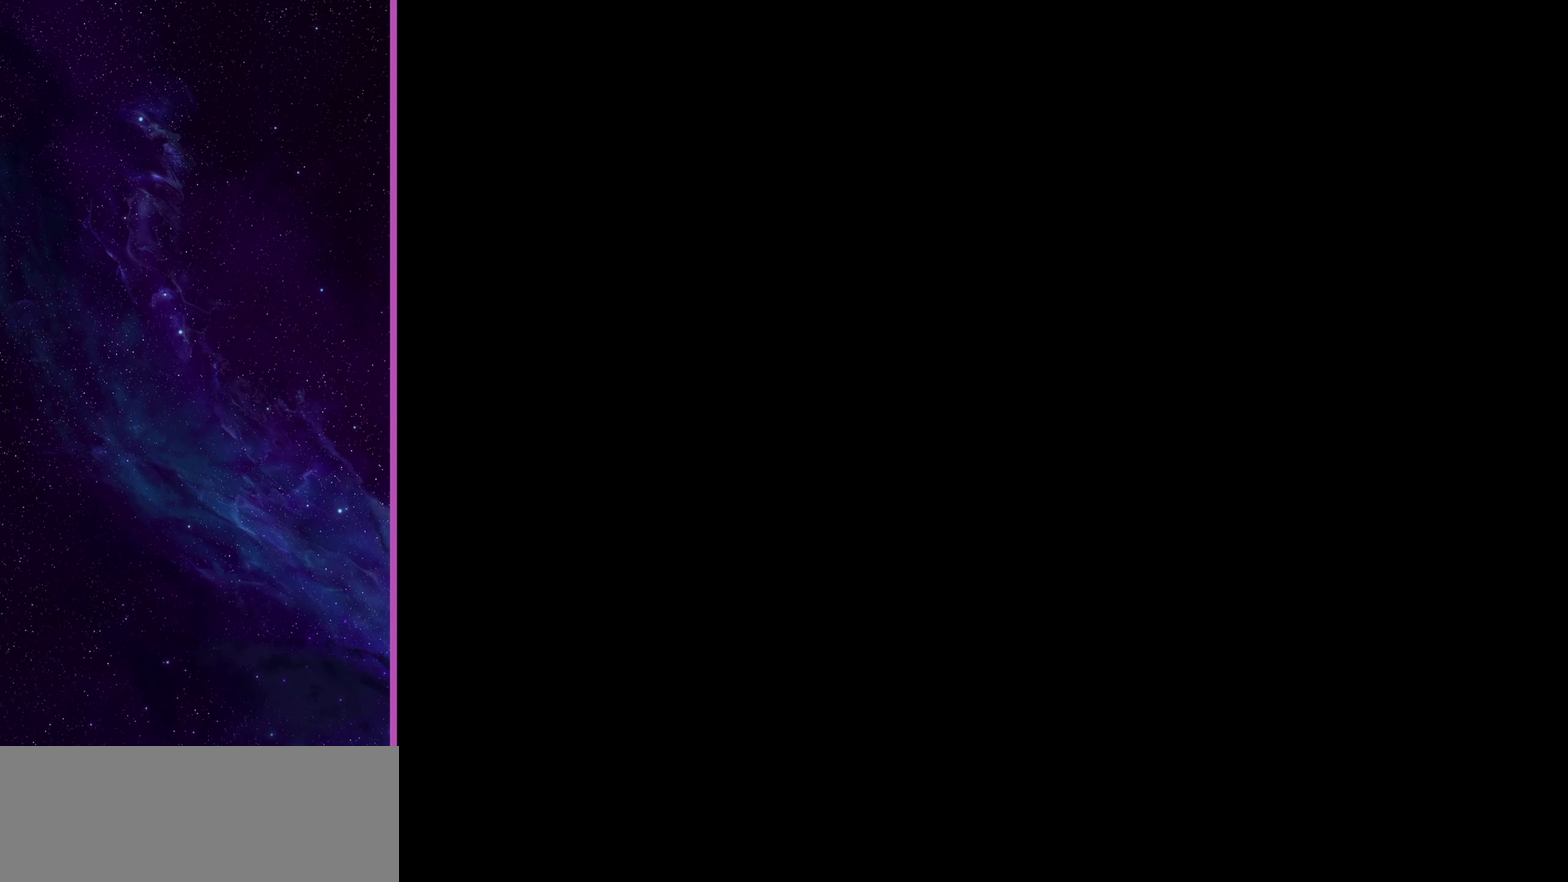
Gameplay with a controller (Nintendo layout); each line is a JSON object with the inputs held at the frame after it (dt_ms = milliseconds from this image to that frame). "events" lists button and stick changes between this image and that frame as [ms after this image, input, new state], when the widget could be followed in between. Not read: L3 R3.
{"dt_ms": 501, "buttons": [], "left_stick": "center", "events": []}
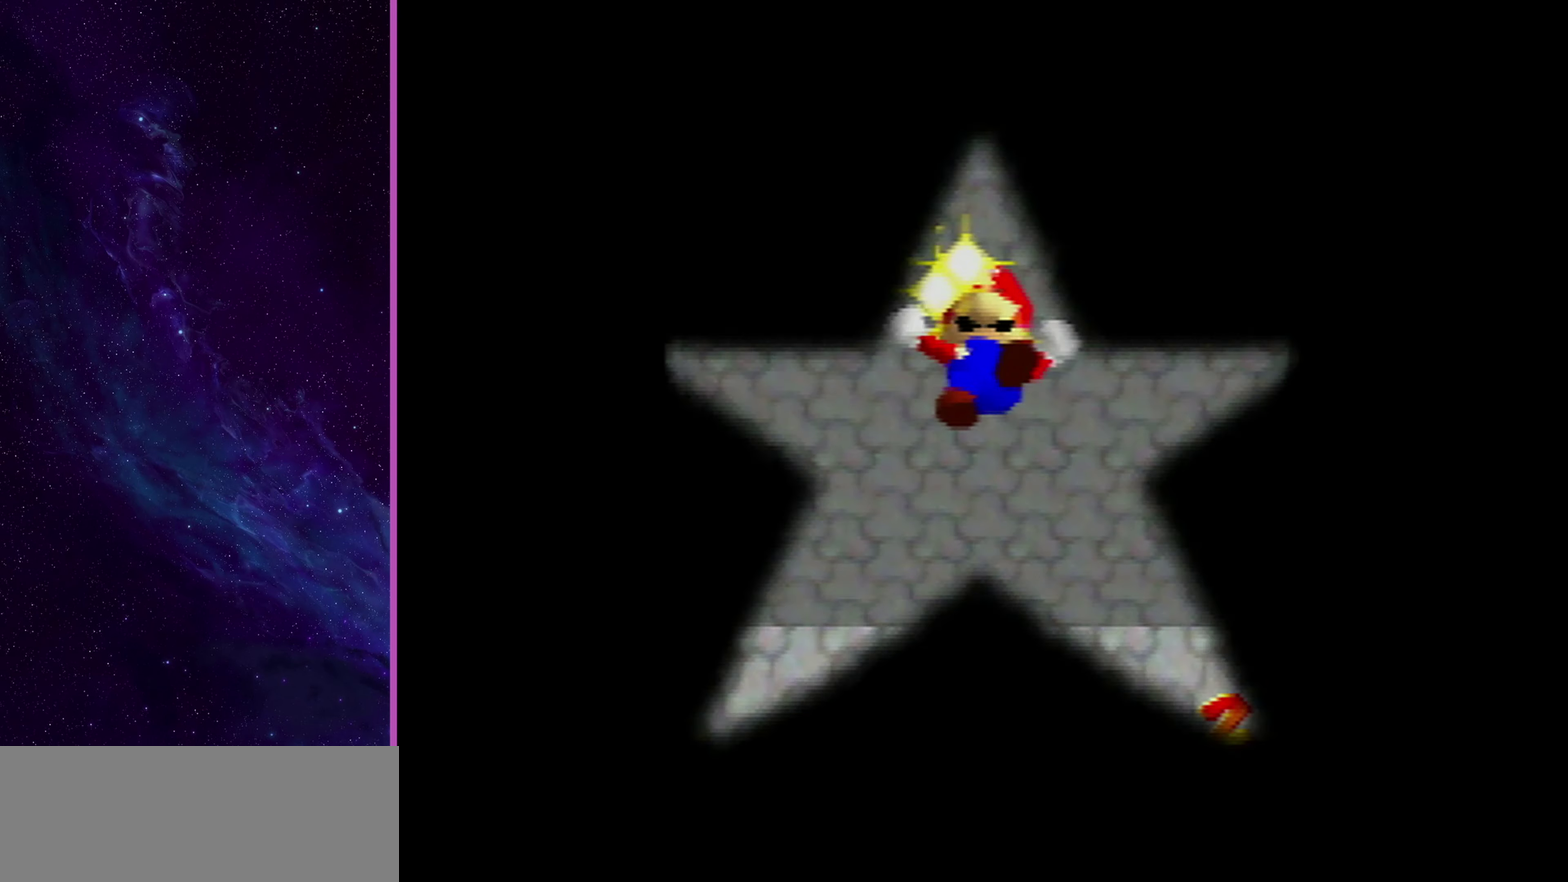
{"dt_ms": 500, "buttons": ["DPAD_RIGHT"], "left_stick": "center", "events": [[300, "R1", "down"], [334, "DPAD_RIGHT", "down"], [434, "R1", "up"]]}
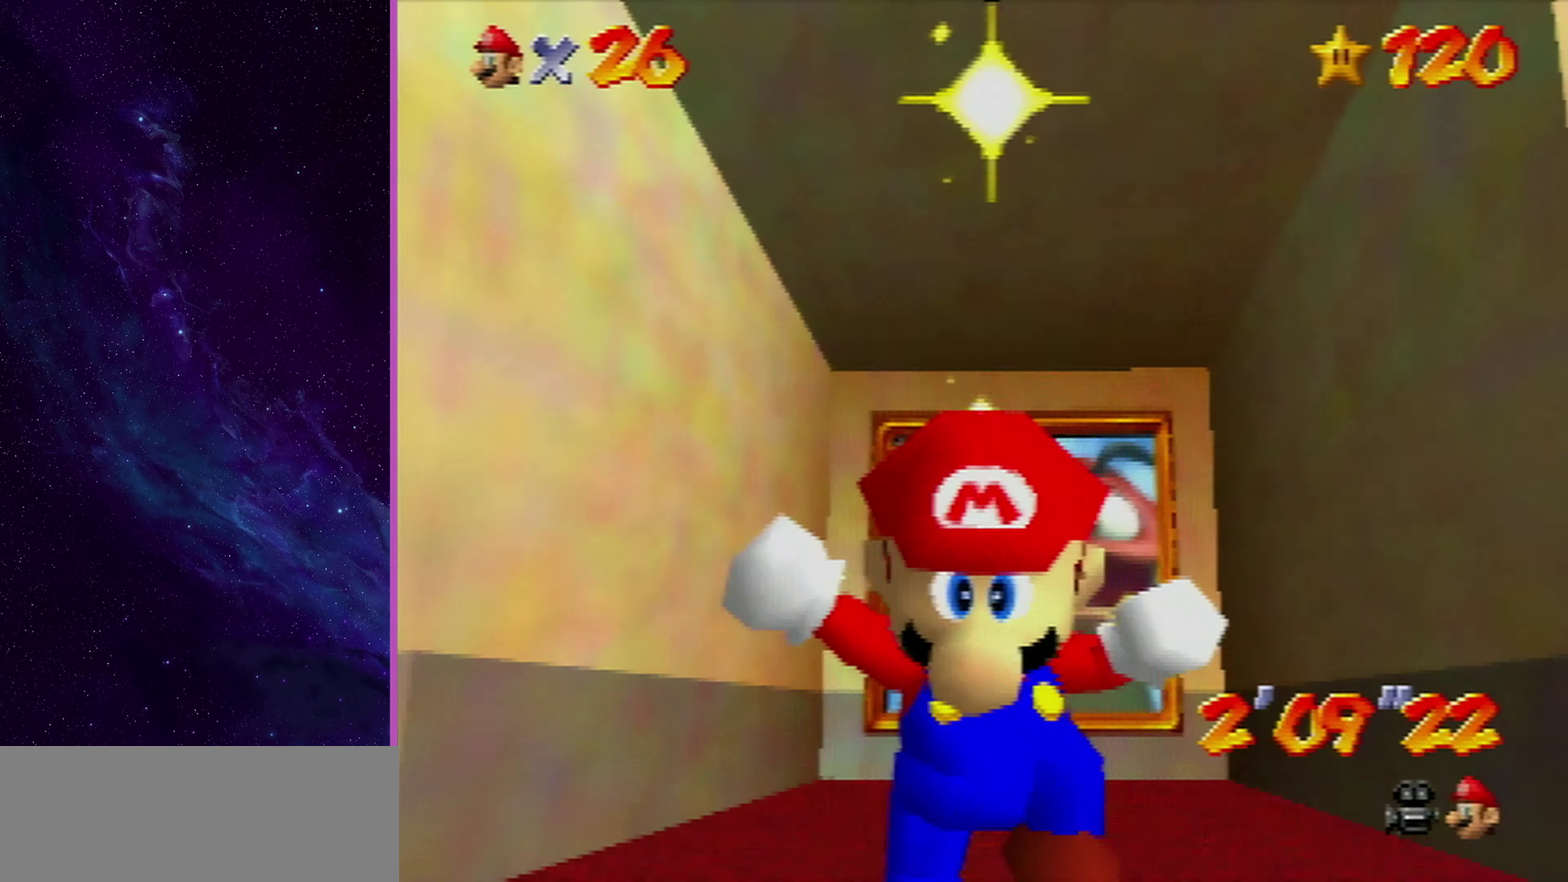
{"dt_ms": 701, "buttons": ["DPAD_DOWN"], "left_stick": "center", "events": [[67, "DPAD_RIGHT", "up"], [134, "DPAD_RIGHT", "down"], [201, "DPAD_RIGHT", "up"], [301, "DPAD_RIGHT", "down"], [367, "DPAD_RIGHT", "up"], [534, "DPAD_RIGHT", "down"], [634, "DPAD_DOWN", "down"], [668, "DPAD_RIGHT", "up"]]}
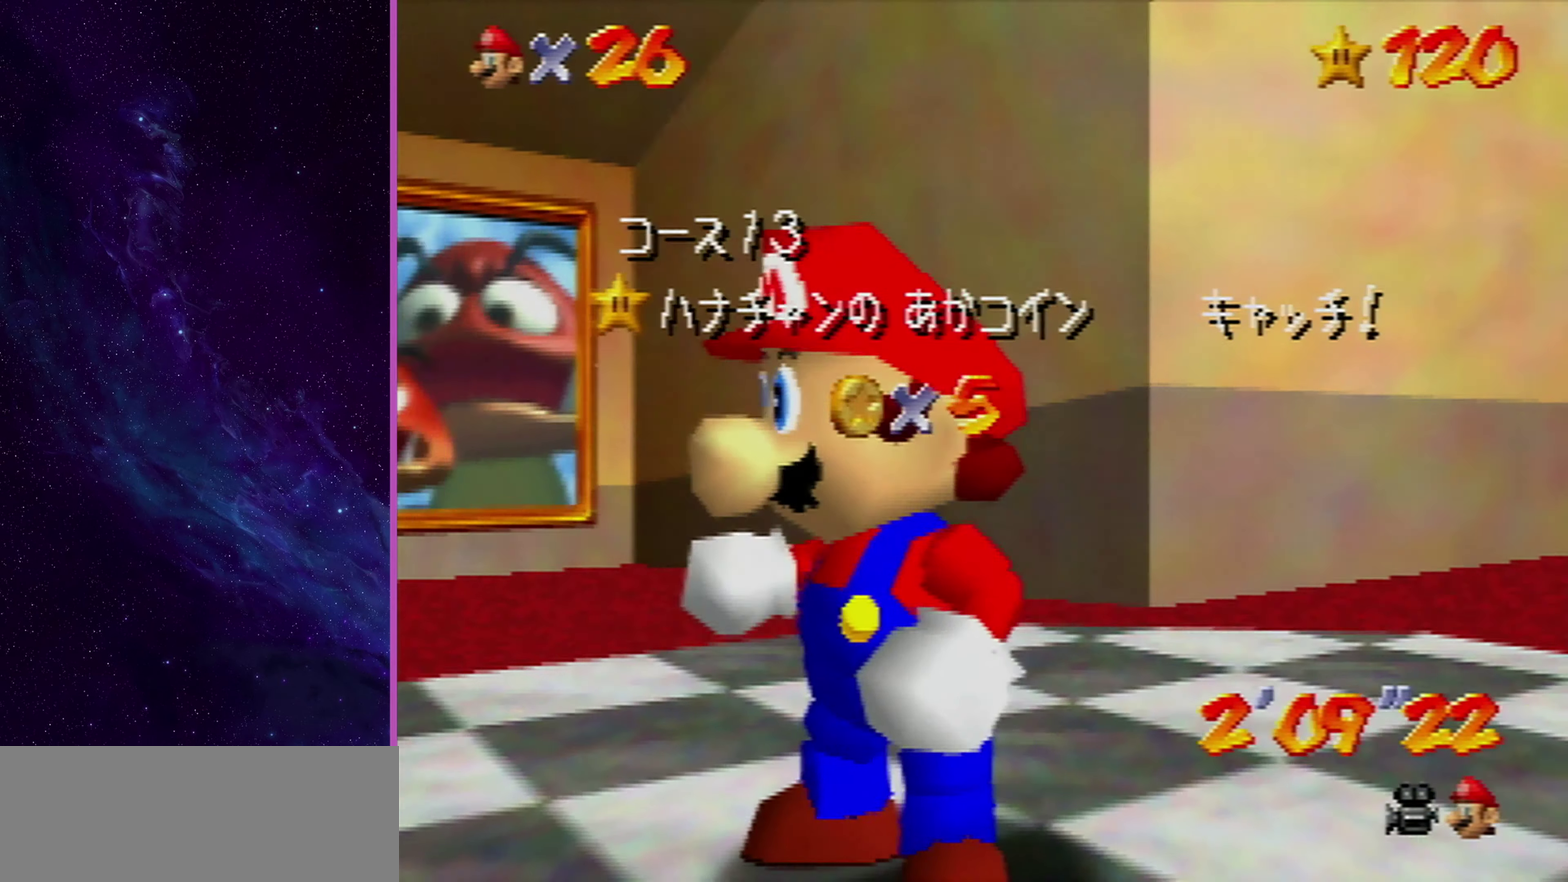
{"dt_ms": 300, "buttons": ["DPAD_DOWN"], "left_stick": "center", "events": []}
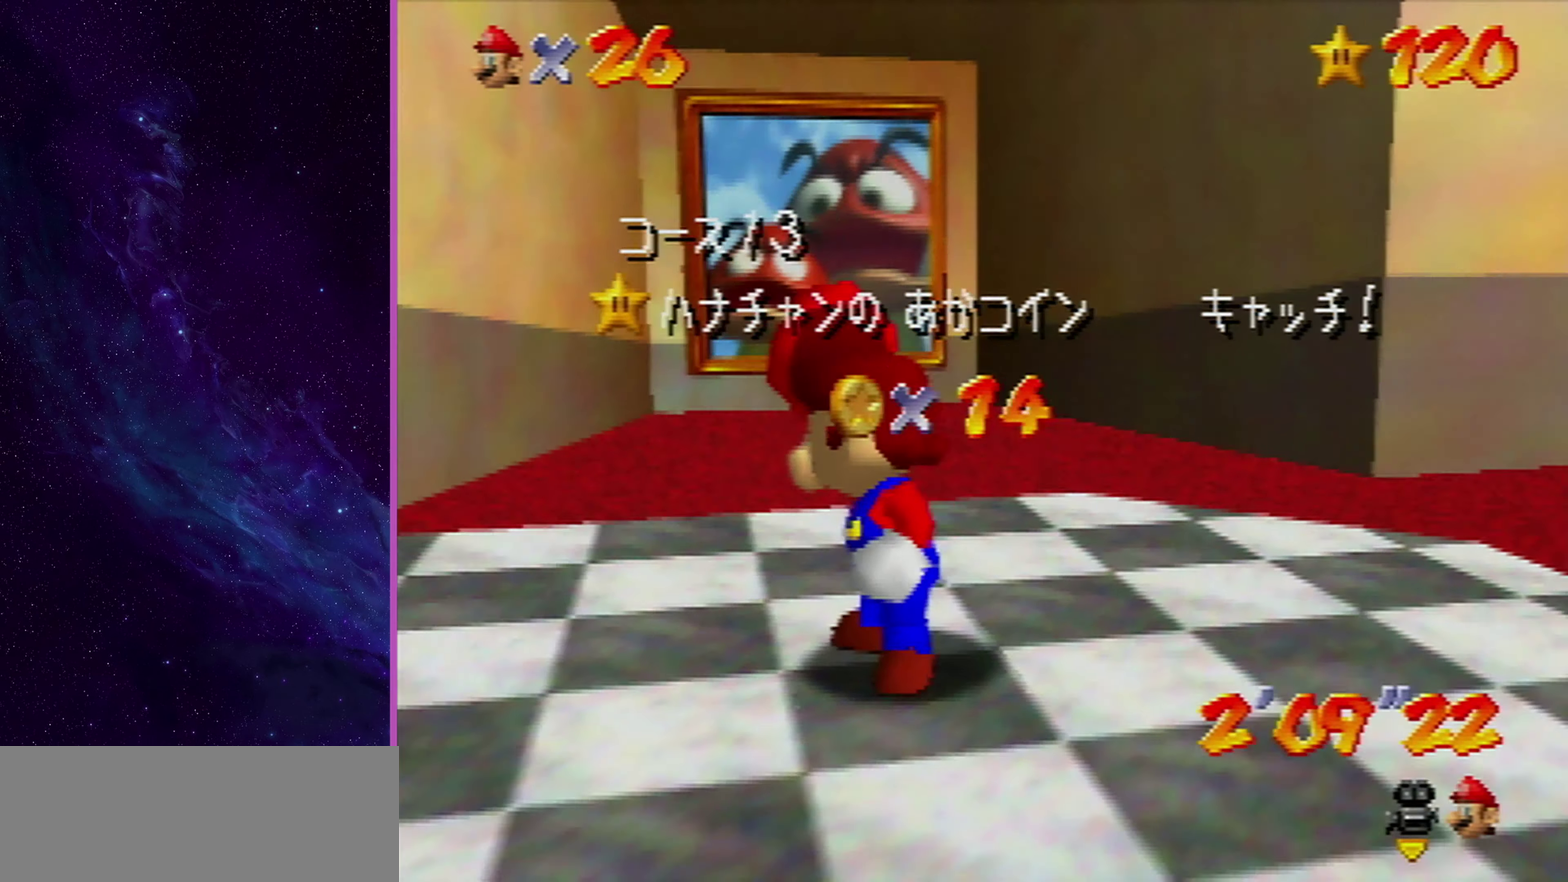
{"dt_ms": 501, "buttons": ["DPAD_DOWN"], "left_stick": "center", "events": [[167, "DPAD_DOWN", "up"], [301, "DPAD_DOWN", "down"], [301, "Z", "down"], [367, "DPAD_DOWN", "up"], [367, "Z", "up"], [468, "DPAD_DOWN", "down"]]}
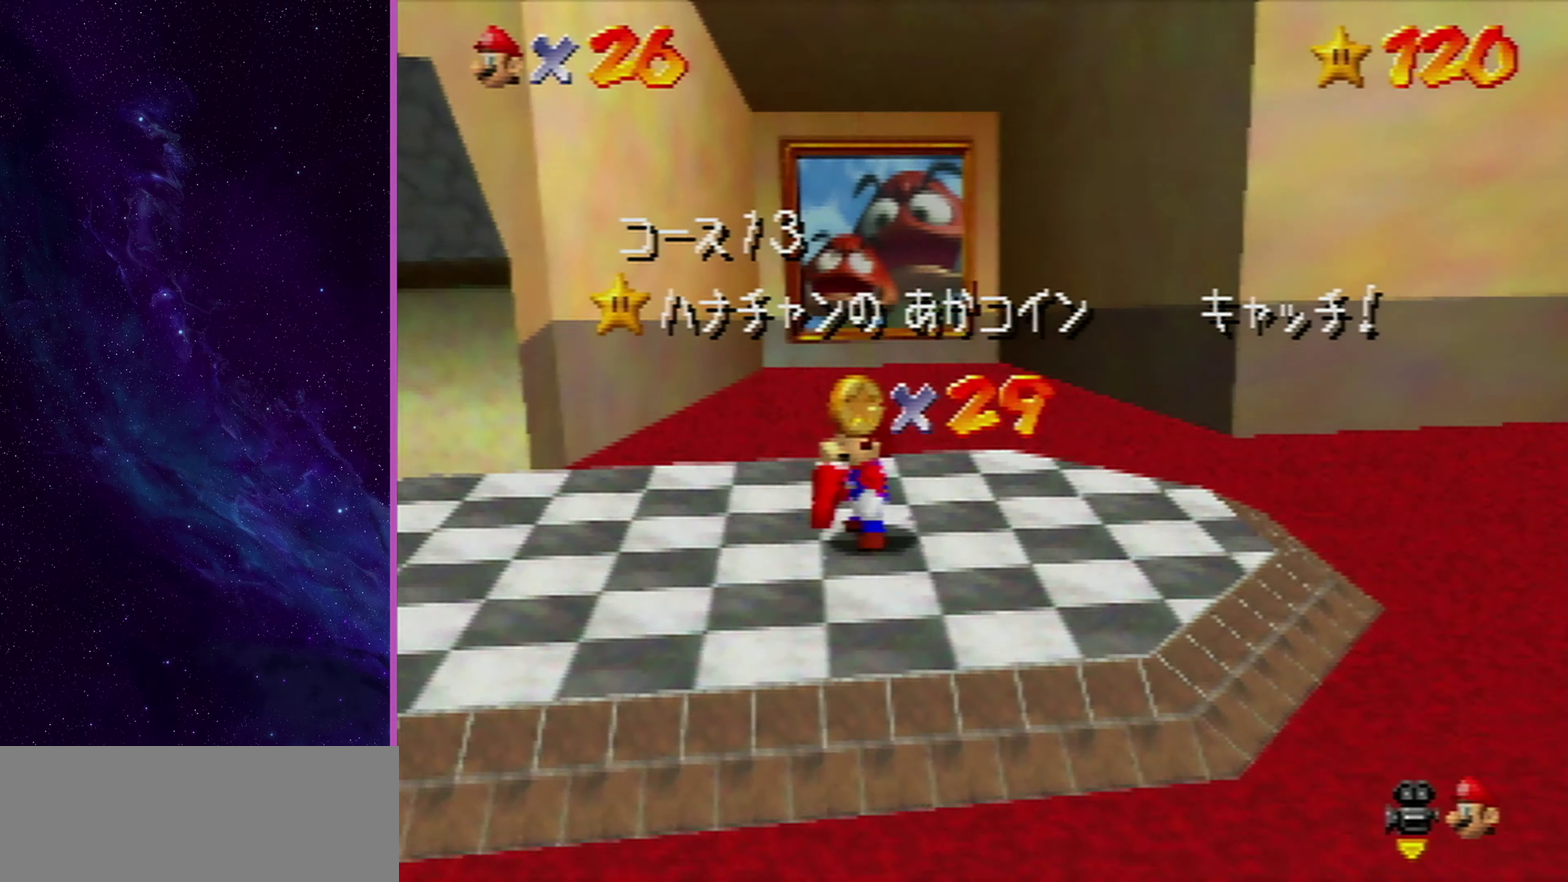
{"dt_ms": 300, "buttons": ["DPAD_DOWN"], "left_stick": "center", "events": [[33, "DPAD_DOWN", "up"], [133, "DPAD_DOWN", "down"], [167, "DPAD_DOWN", "up"], [300, "DPAD_DOWN", "down"]]}
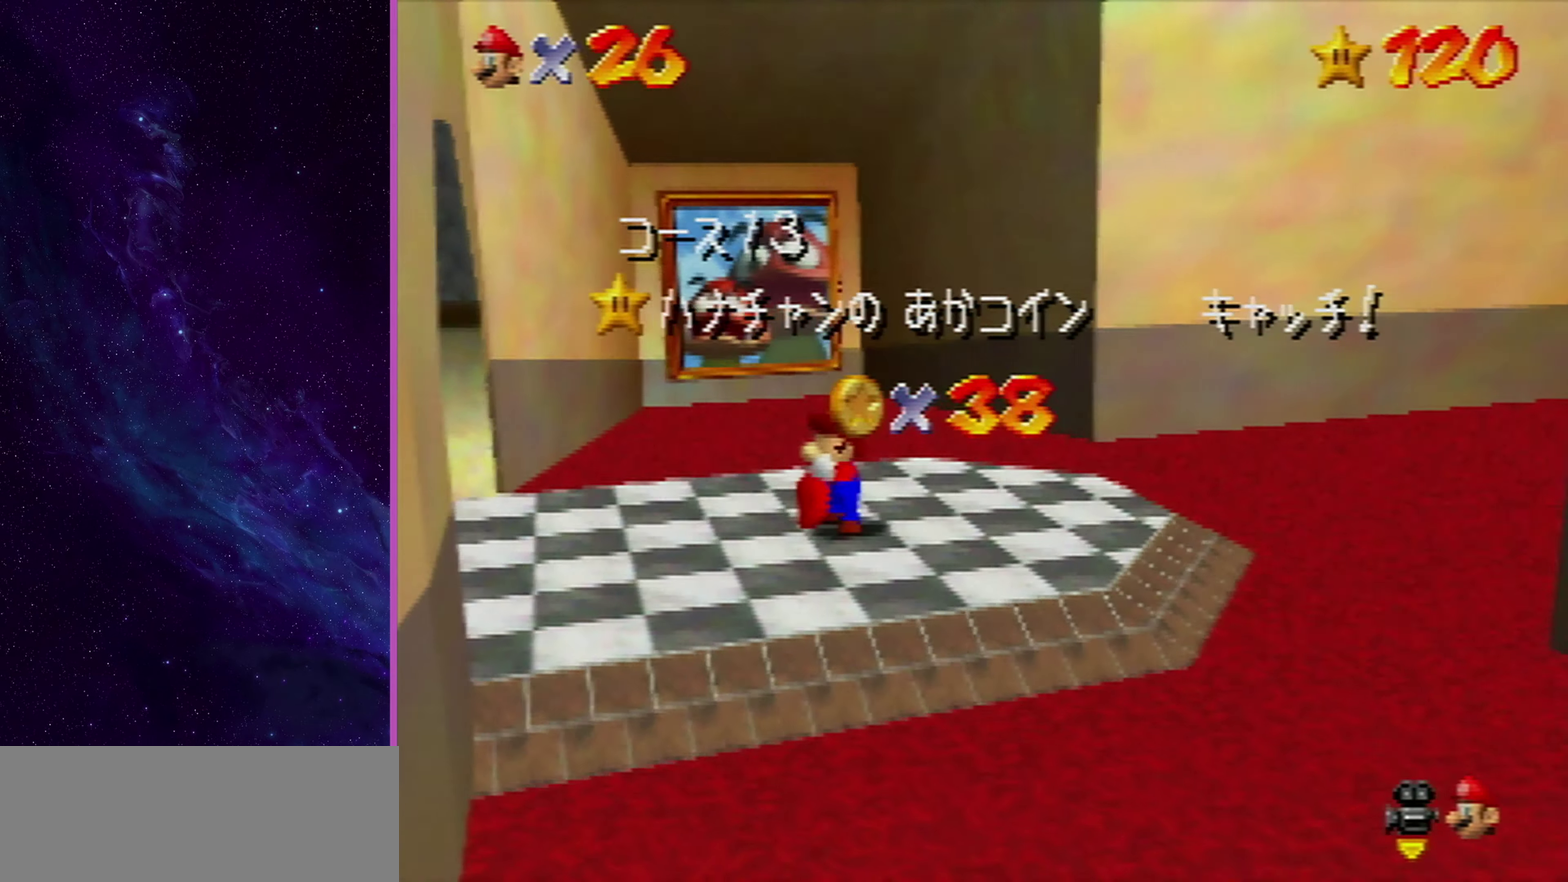
{"dt_ms": 701, "buttons": [], "left_stick": "center", "events": [[34, "DPAD_DOWN", "up"], [134, "DPAD_DOWN", "down"], [201, "DPAD_DOWN", "up"], [267, "DPAD_DOWN", "down"], [334, "DPAD_DOWN", "up"], [434, "DPAD_DOWN", "down"], [534, "DPAD_DOWN", "up"], [601, "DPAD_DOWN", "down"], [701, "DPAD_DOWN", "up"]]}
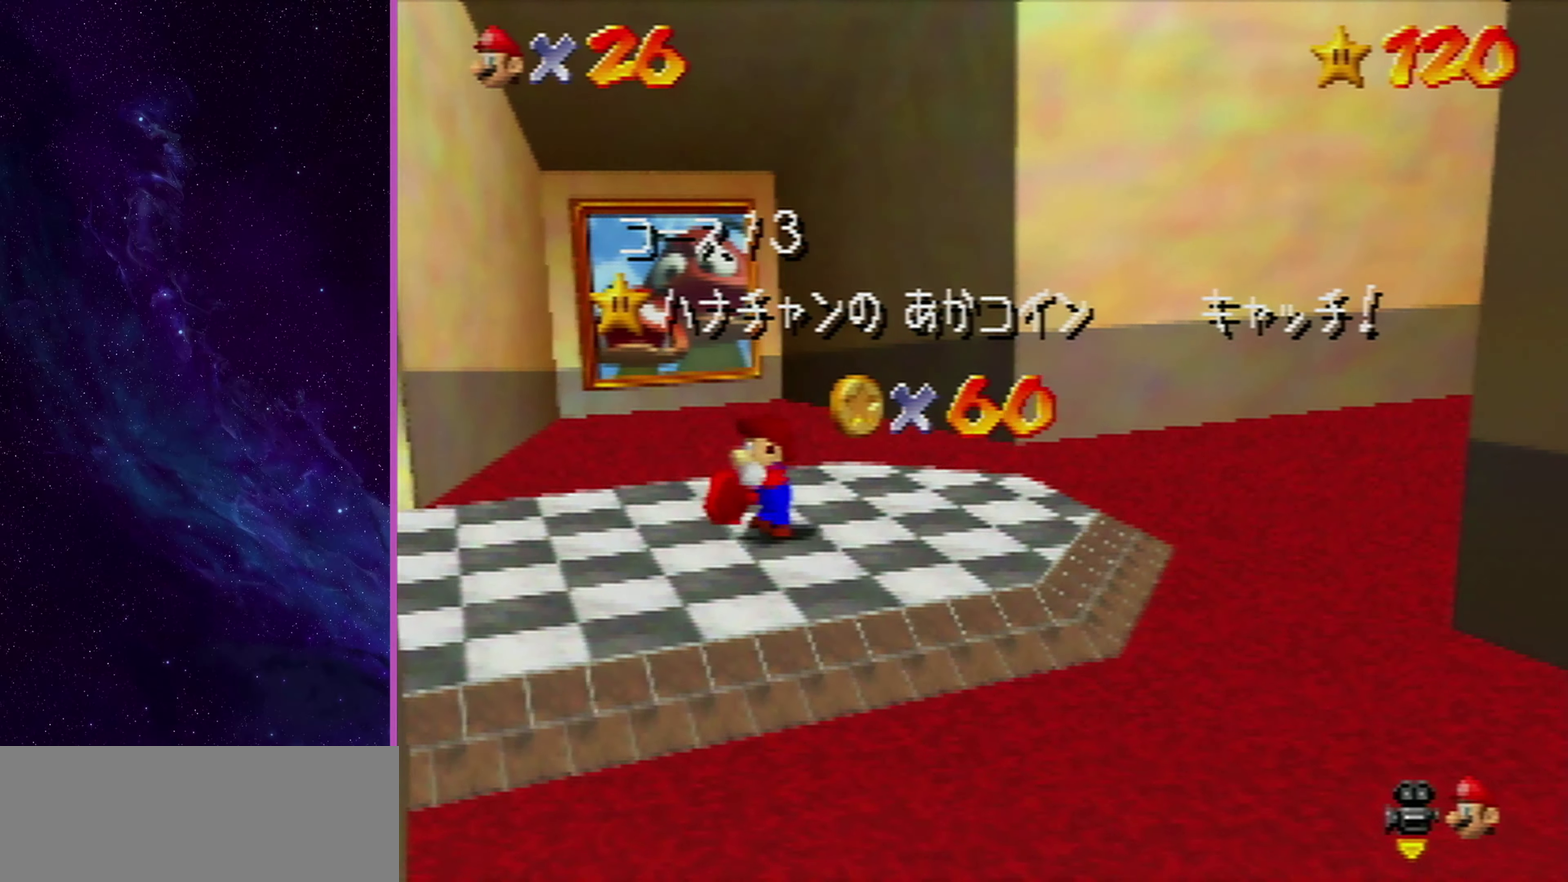
{"dt_ms": 501, "buttons": [], "left_stick": "center", "events": [[67, "DPAD_DOWN", "down"], [134, "DPAD_DOWN", "up"], [200, "DPAD_DOWN", "down"], [267, "DPAD_DOWN", "up"], [401, "DPAD_DOWN", "down"], [501, "DPAD_DOWN", "up"]]}
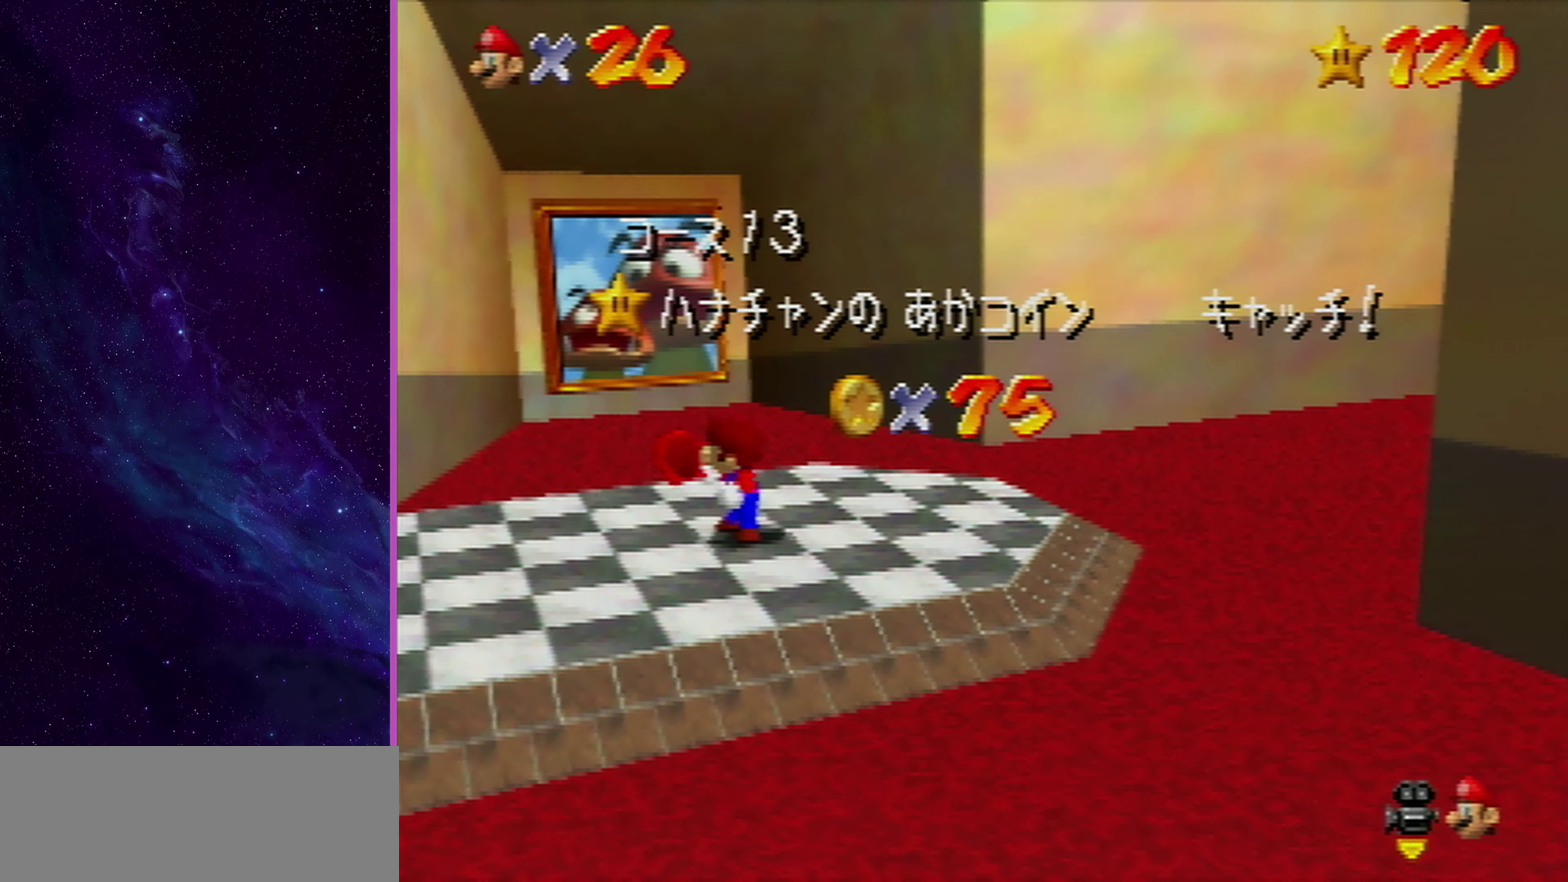
{"dt_ms": 700, "buttons": [], "left_stick": "center", "events": [[33, "DPAD_DOWN", "down"], [100, "DPAD_DOWN", "up"], [133, "DPAD_DOWN", "down"], [200, "DPAD_DOWN", "up"], [333, "DPAD_DOWN", "down"], [367, "DPAD_DOWN", "up"], [467, "DPAD_DOWN", "down"], [534, "DPAD_DOWN", "up"], [600, "DPAD_DOWN", "down"], [700, "DPAD_DOWN", "up"]]}
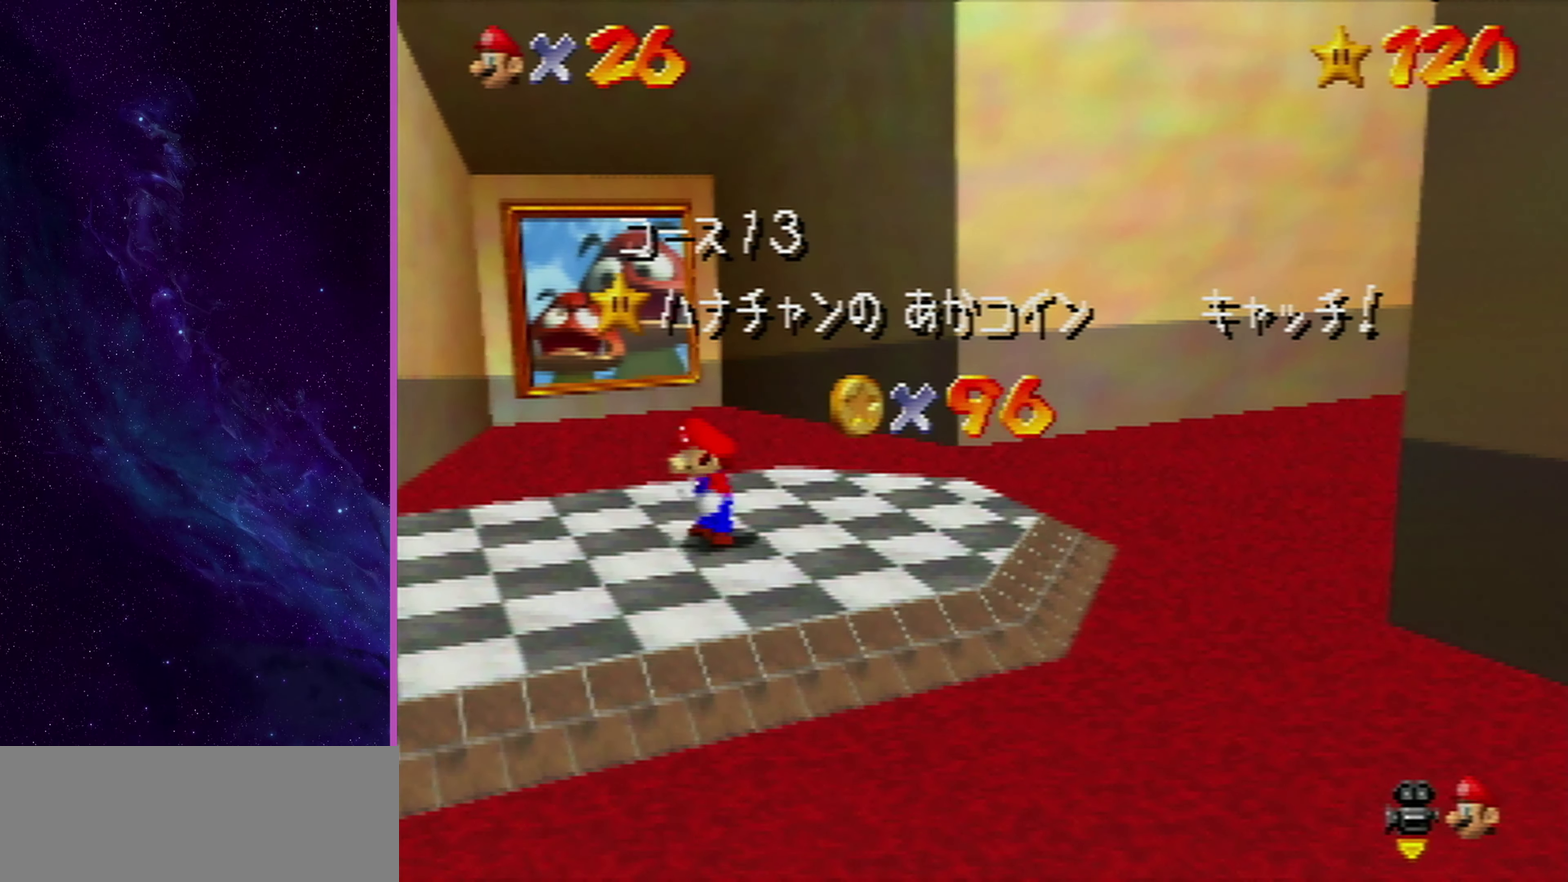
{"dt_ms": 501, "buttons": [], "left_stick": "up", "events": [[167, "left_stick", "down"], [401, "A", "down"], [401, "left_stick", "down-right"], [468, "left_stick", "up"], [501, "A", "up"]]}
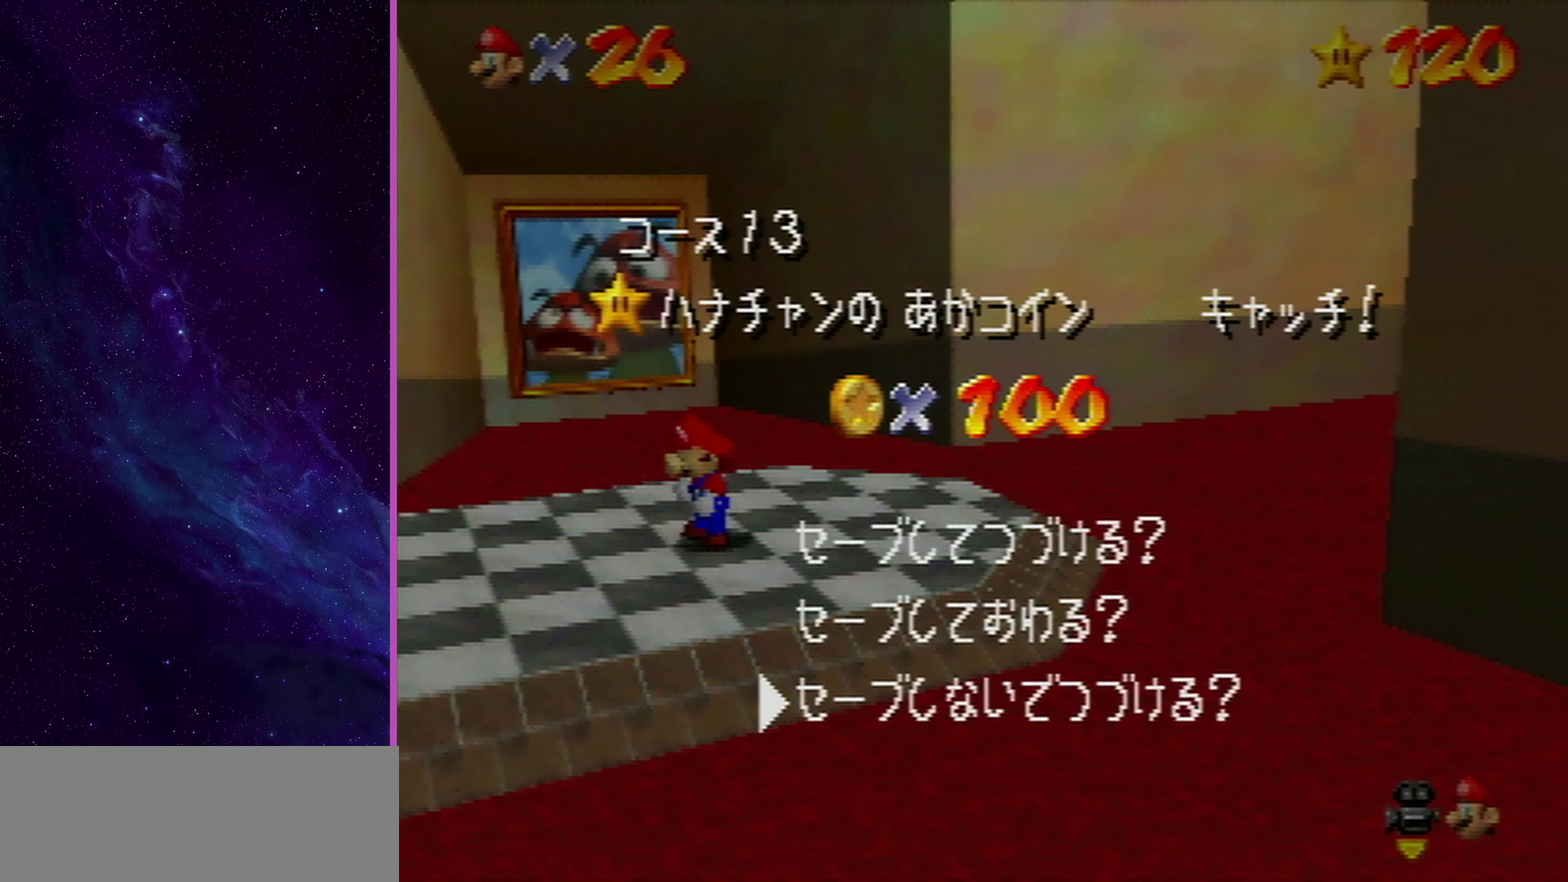
{"dt_ms": 300, "buttons": ["Z"], "left_stick": "up", "events": [[234, "Z", "down"]]}
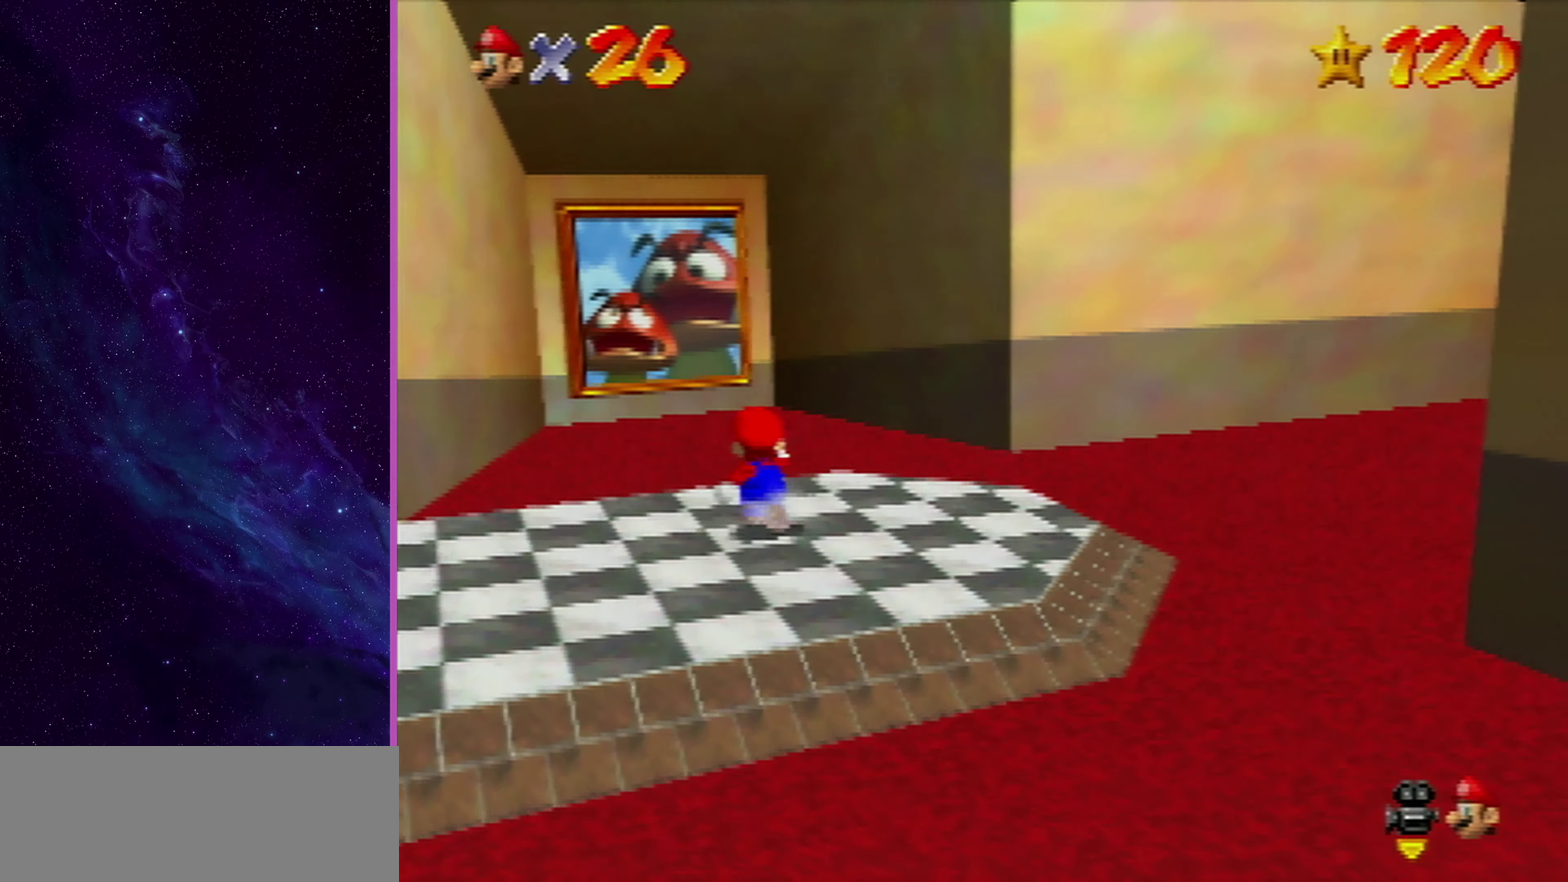
{"dt_ms": 501, "buttons": ["DPAD_UP"], "left_stick": "up", "events": [[34, "A", "down"], [100, "A", "up"], [234, "Z", "up"], [267, "DPAD_UP", "down"]]}
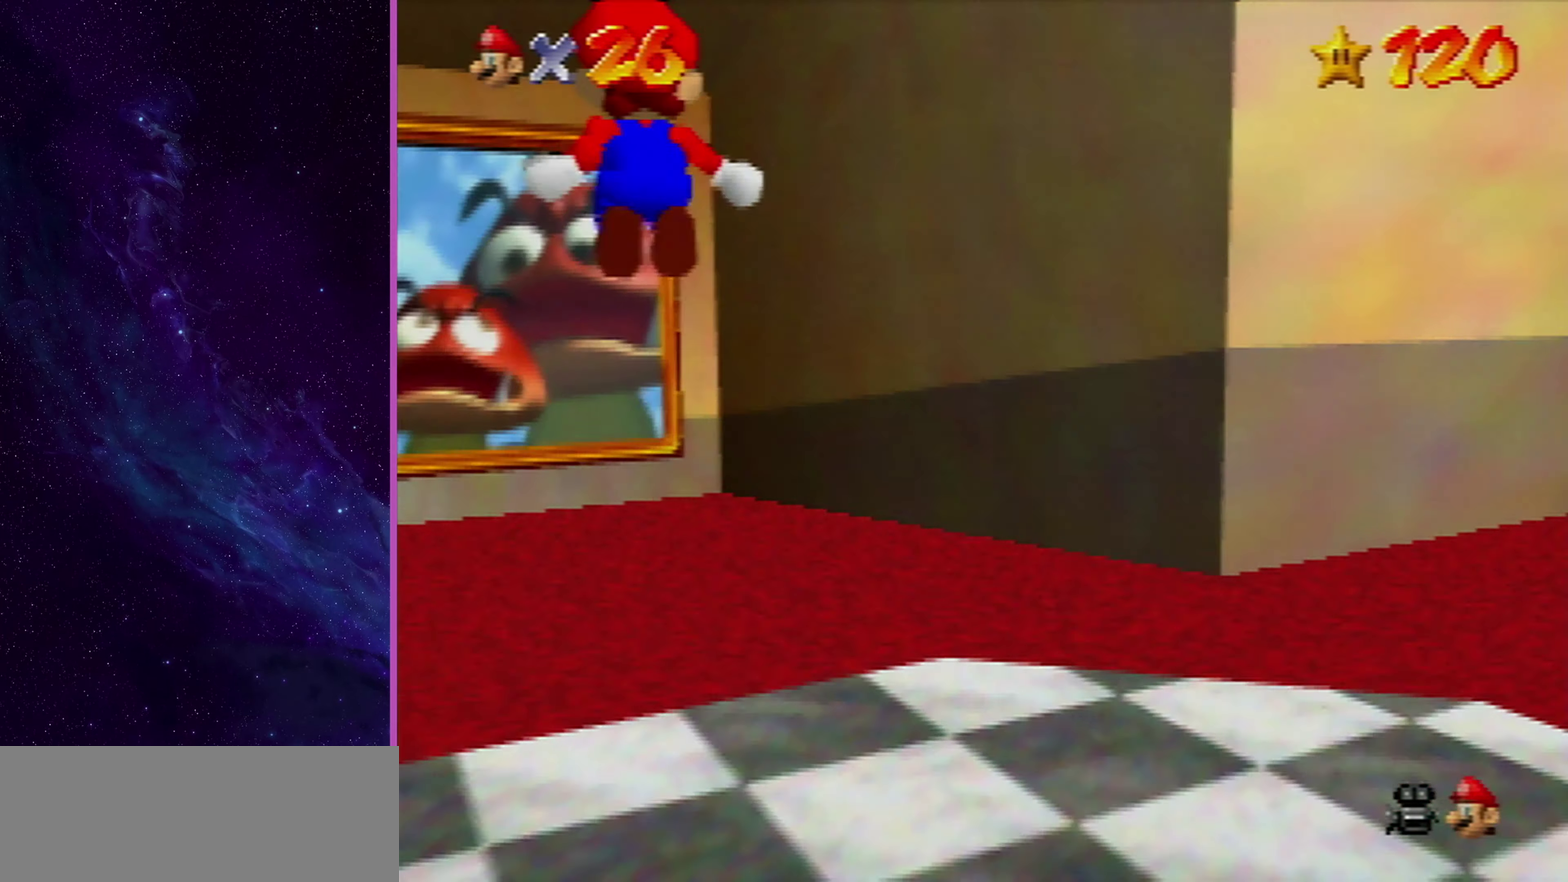
{"dt_ms": 700, "buttons": [], "left_stick": "up", "events": [[600, "DPAD_UP", "up"]]}
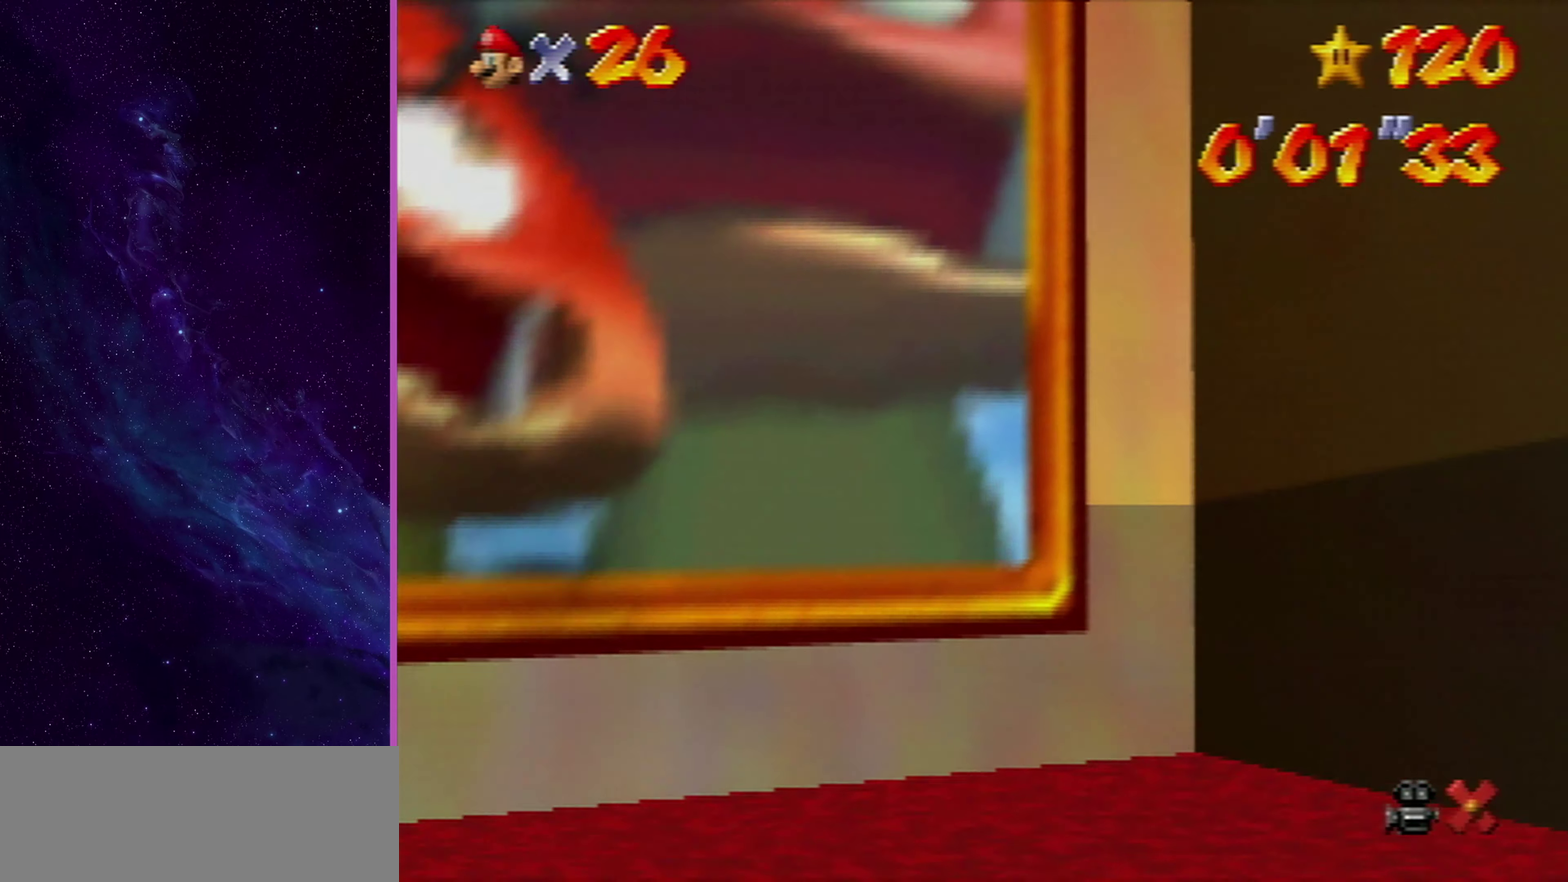
{"dt_ms": 301, "buttons": [], "left_stick": "center", "events": [[67, "B", "down"], [134, "A", "down"], [167, "left_stick", "center"], [234, "B", "up"], [267, "A", "up"]]}
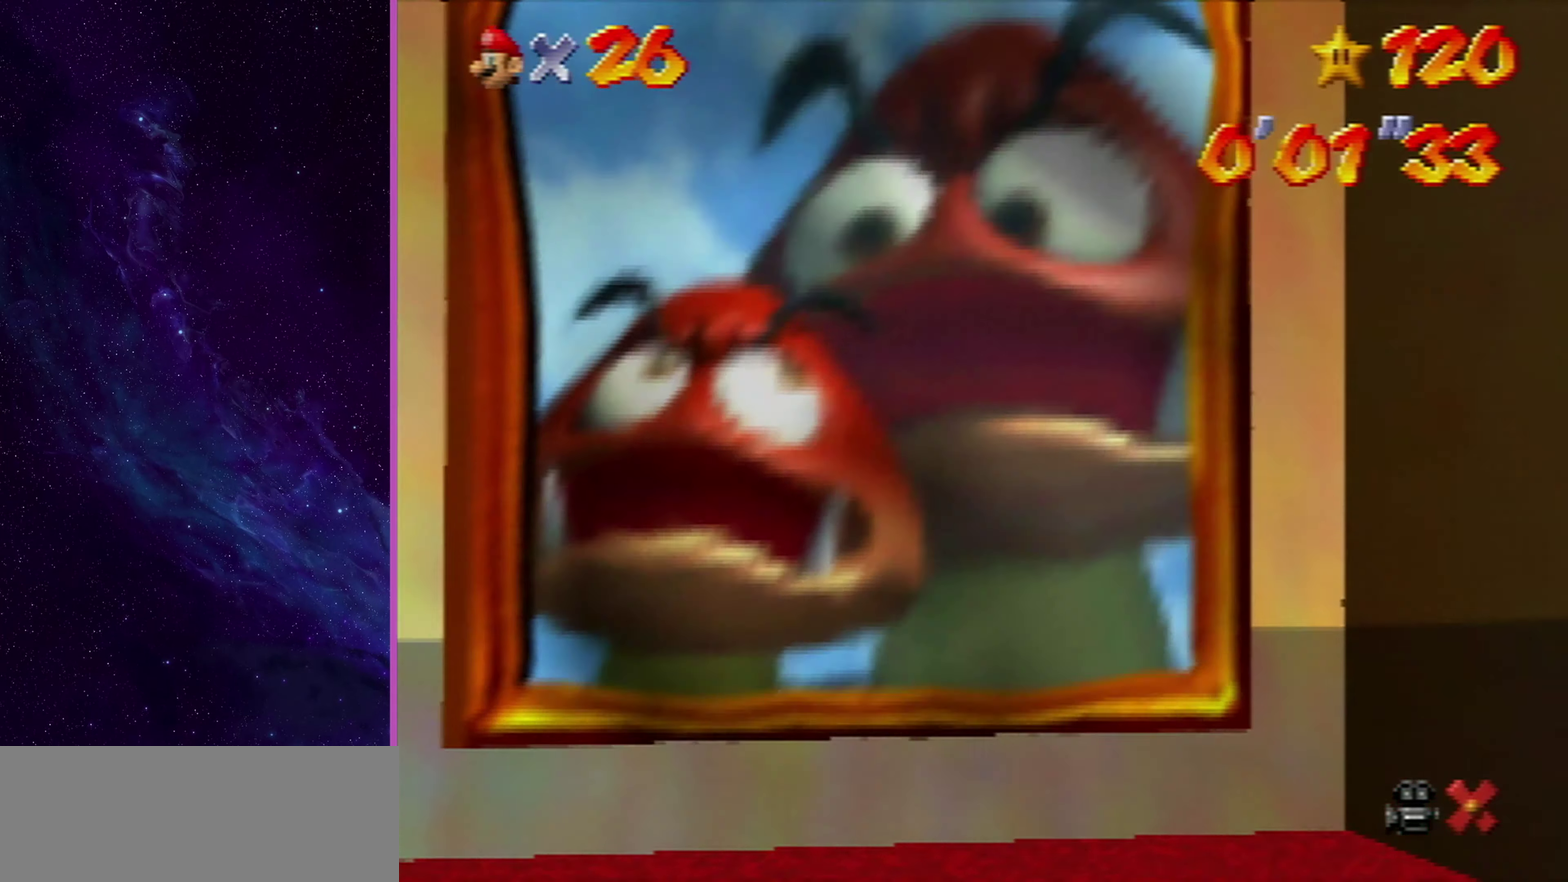
{"dt_ms": 500, "buttons": [], "left_stick": "center", "events": []}
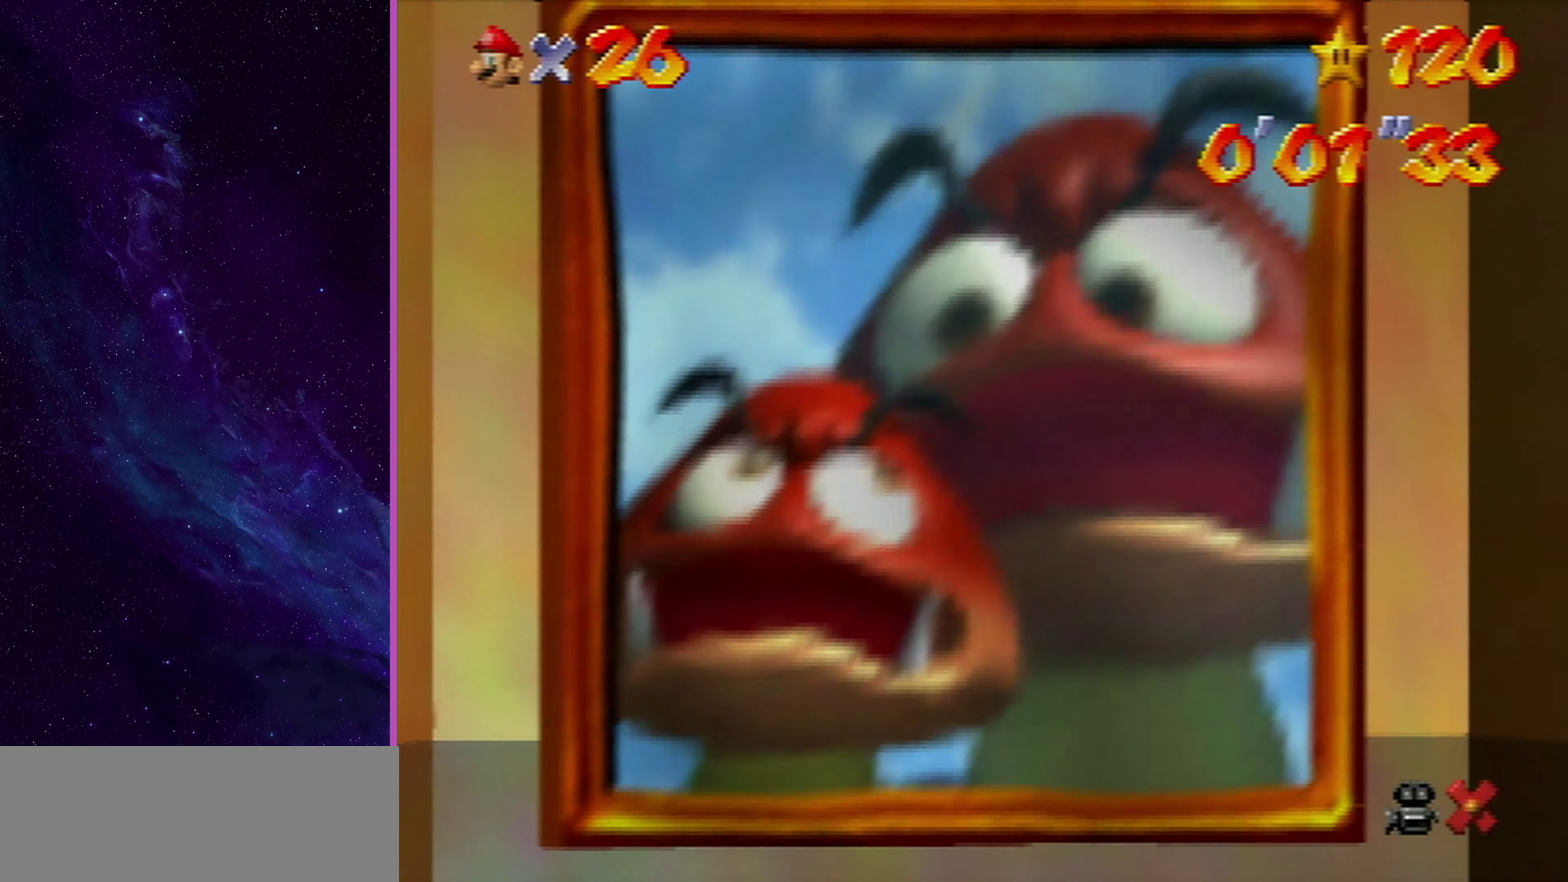
{"dt_ms": 501, "buttons": [], "left_stick": "center", "events": []}
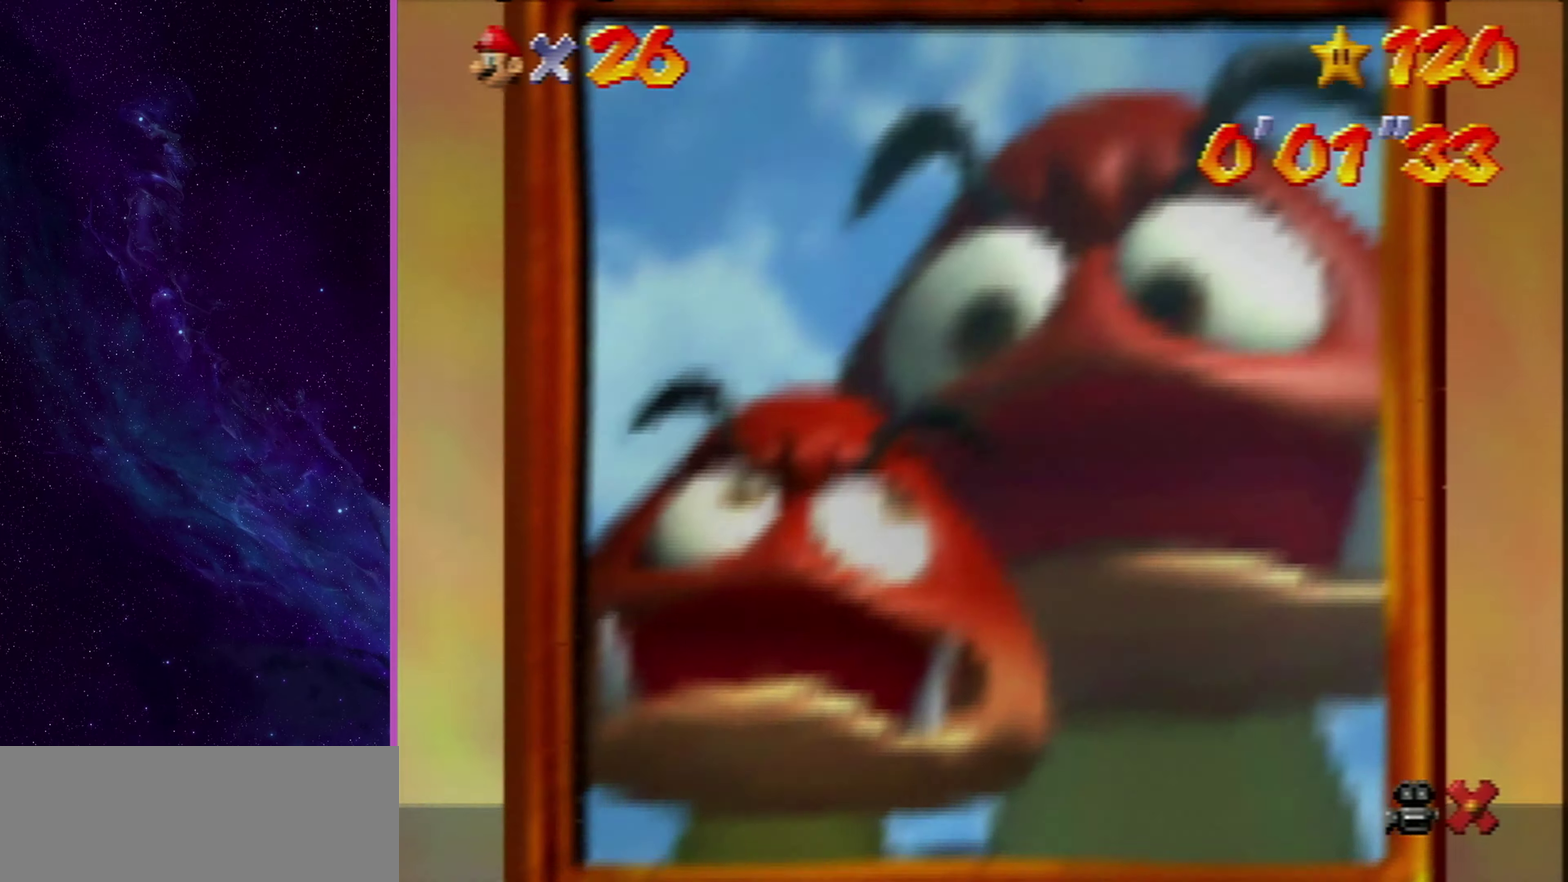
{"dt_ms": 500, "buttons": [], "left_stick": "center", "events": []}
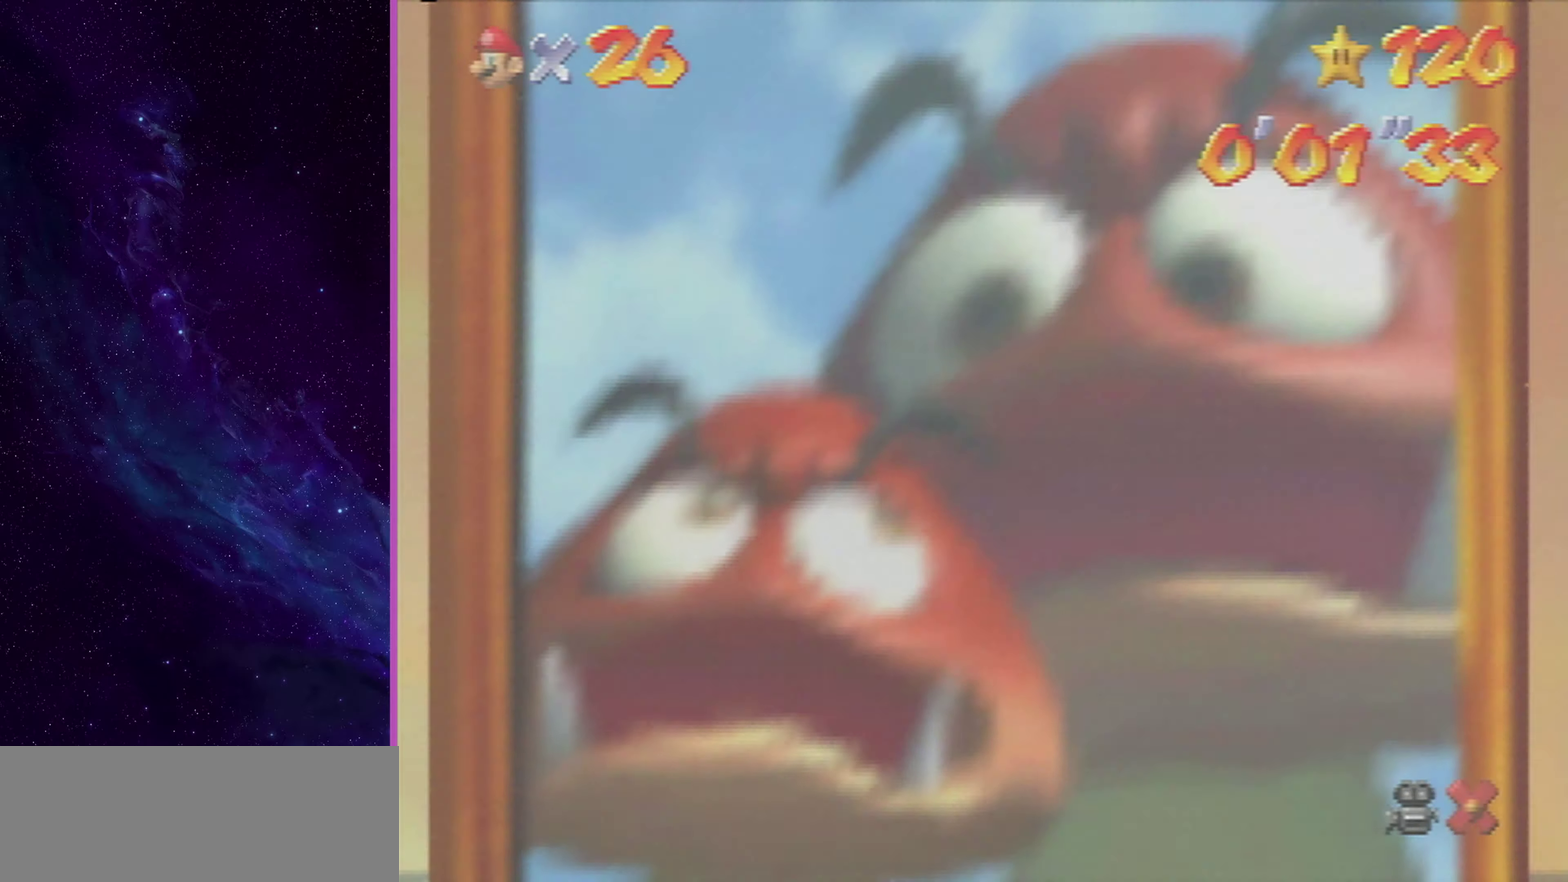
{"dt_ms": 600, "buttons": [], "left_stick": "center", "events": [[500, "A", "down"], [567, "A", "up"]]}